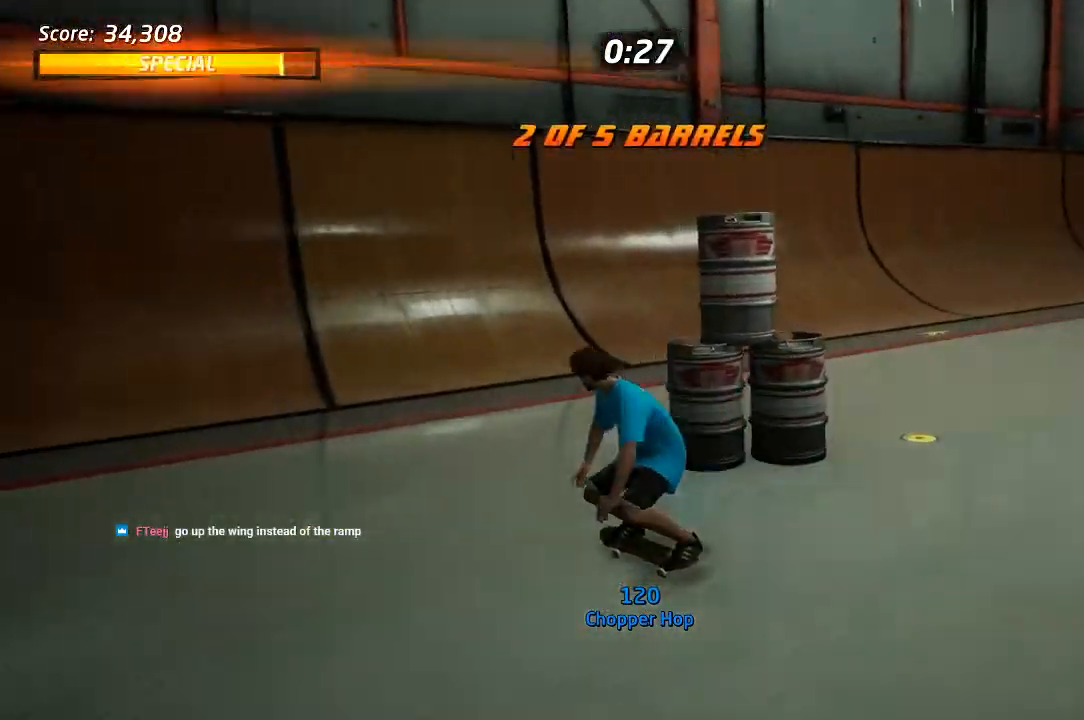
Gameplay with a controller (PlayStation layout); each line is a JSON object with the inputs held at the frame after it (dt_ms = milliseconds from this image to that frame). "events" lists button and stick changes between this image and that frame as [ms after this image, input, new state], when the widget could be followed in between.
{"dt_ms": 500, "buttons": ["CROSS", "DPAD_DOWN", "DPAD_LEFT"], "left_stick": "center", "right_stick": "center", "events": [[50, "DPAD_RIGHT", "down"], [267, "DPAD_RIGHT", "up"], [300, "DPAD_DOWN", "up"], [350, "DPAD_DOWN", "down"], [383, "R1", "down"], [467, "R1", "up"], [483, "DPAD_LEFT", "down"]]}
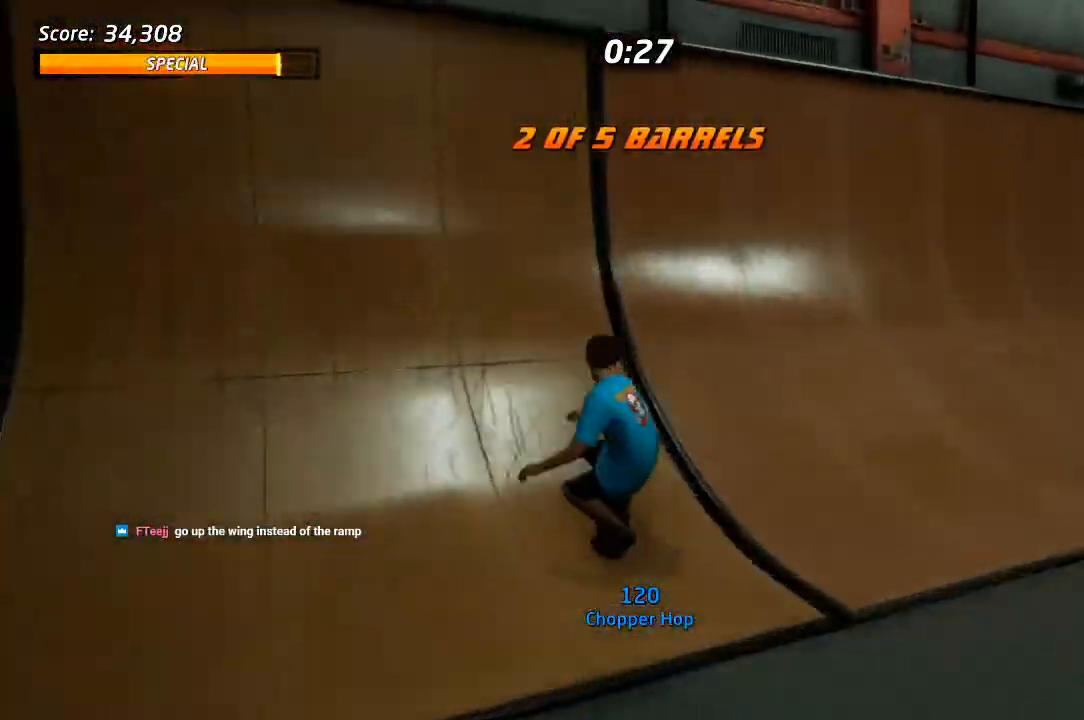
{"dt_ms": 500, "buttons": ["CROSS", "DPAD_DOWN", "DPAD_RIGHT"], "left_stick": "center", "right_stick": "center"}
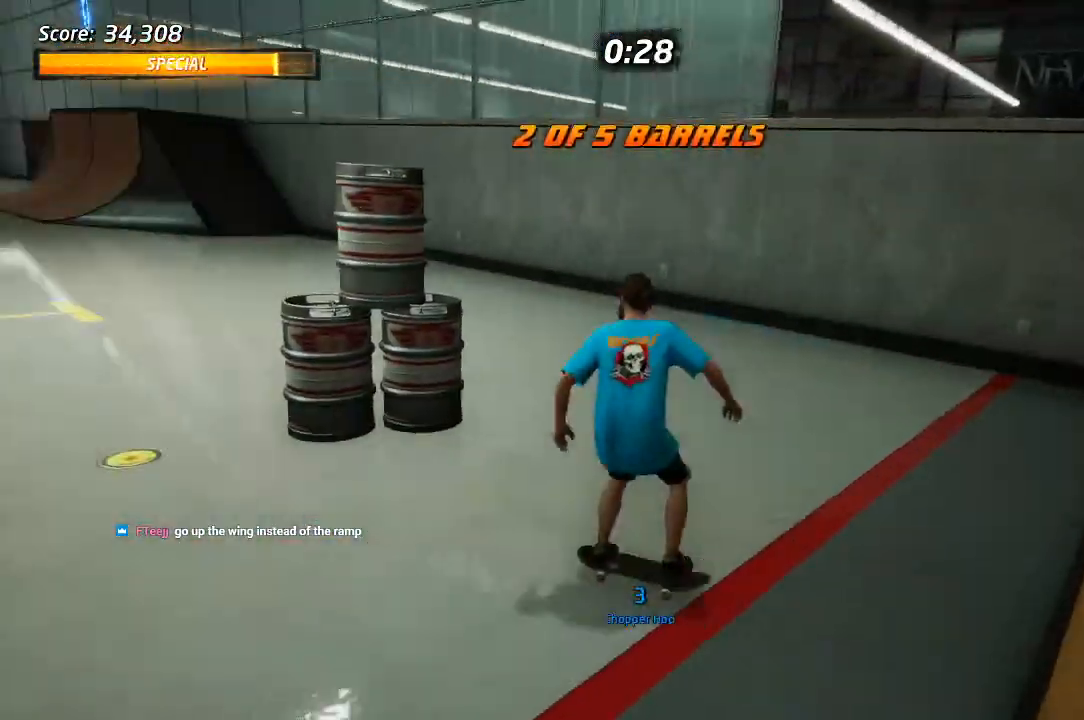
{"dt_ms": 500, "buttons": ["CROSS", "DPAD_RIGHT"], "left_stick": "center", "right_stick": "center", "events": [[33, "DPAD_RIGHT", "up"], [67, "DPAD_LEFT", "down"], [167, "DPAD_RIGHT", "down"], [267, "DPAD_LEFT", "up"], [417, "DPAD_DOWN", "up"], [417, "DPAD_UP", "down"], [450, "DPAD_UP", "up"]]}
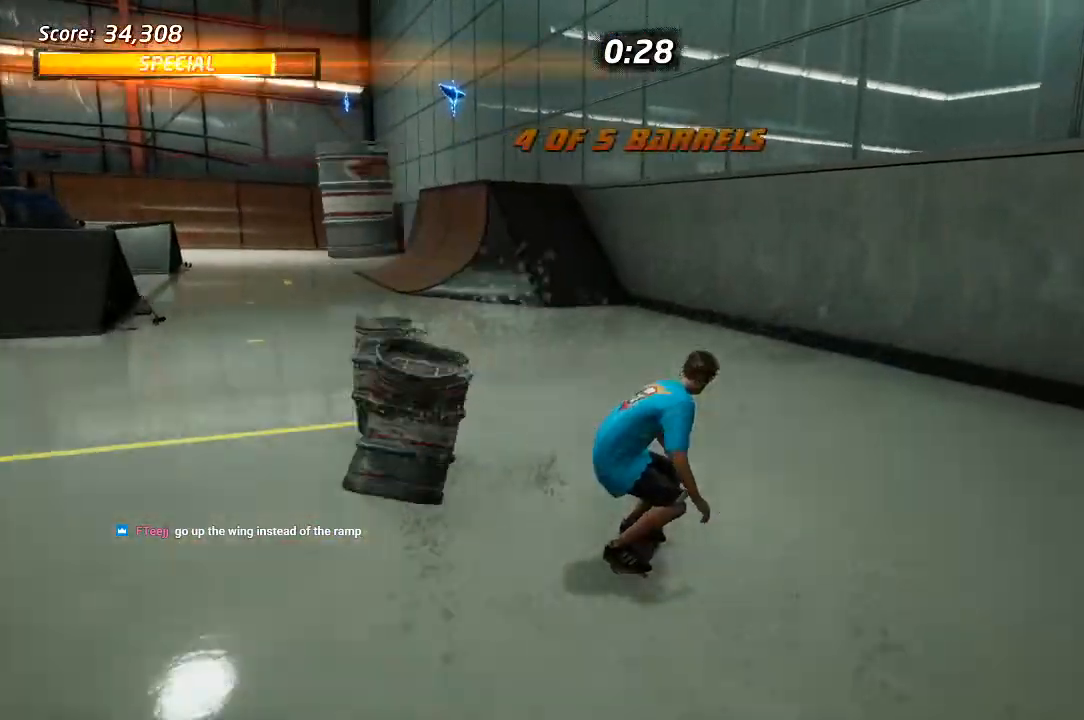
{"dt_ms": 1000, "buttons": ["L1", "DPAD_UP", "DPAD_LEFT"], "left_stick": "center", "right_stick": "center"}
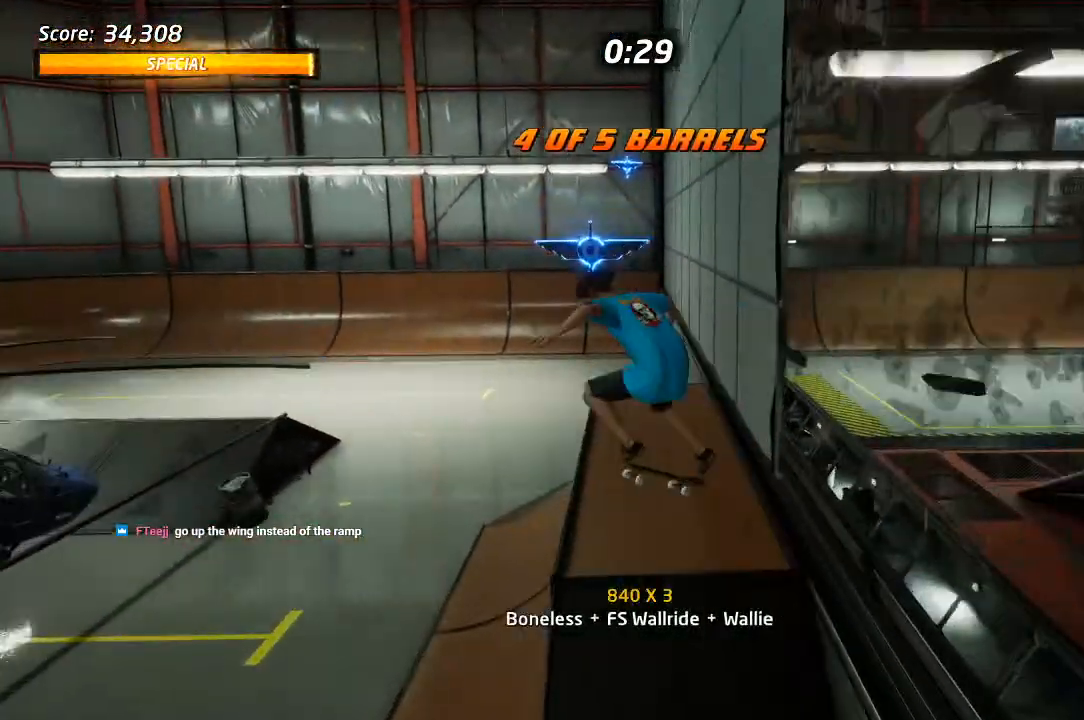
{"dt_ms": 500, "buttons": ["DPAD_UP", "DPAD_LEFT"], "left_stick": "center", "right_stick": "center", "events": [[50, "L1", "up"], [67, "TRIANGLE", "down"], [283, "CROSS", "down"], [283, "TRIANGLE", "up"], [500, "CROSS", "up"]]}
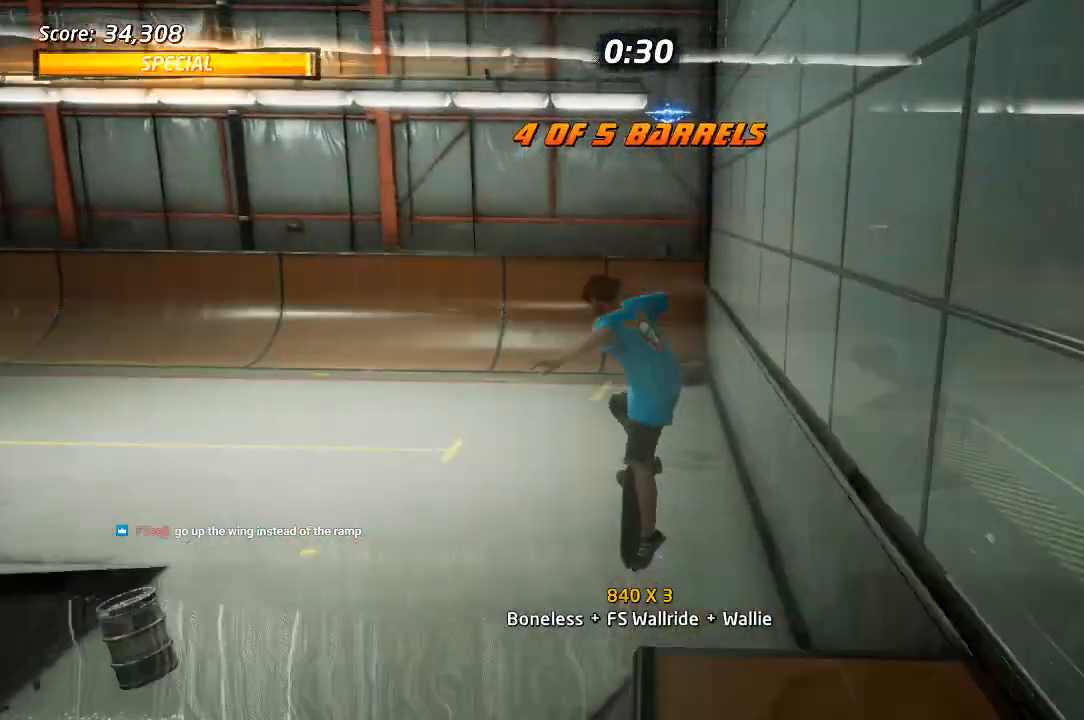
{"dt_ms": 500, "buttons": ["CROSS"], "left_stick": "center", "right_stick": "center", "events": [[33, "DPAD_LEFT", "up"], [117, "CROSS", "down"], [200, "R1", "down"], [217, "DPAD_UP", "up"], [267, "R1", "up"]]}
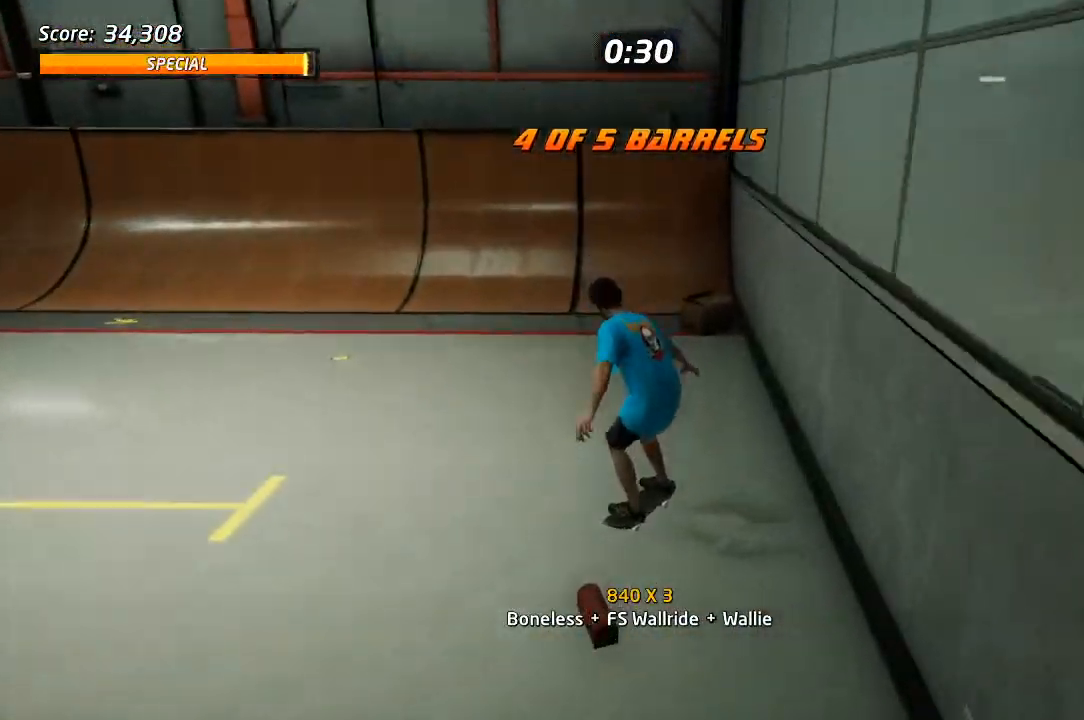
{"dt_ms": 500, "buttons": [], "left_stick": "center", "right_stick": "center", "events": [[100, "DPAD_UP", "down"], [150, "DPAD_RIGHT", "down"], [167, "DPAD_UP", "up"], [267, "CROSS", "up"], [267, "DPAD_RIGHT", "up"], [267, "DPAD_UP", "down"], [283, "TRIANGLE", "down"], [367, "TRIANGLE", "up"], [500, "DPAD_UP", "up"]]}
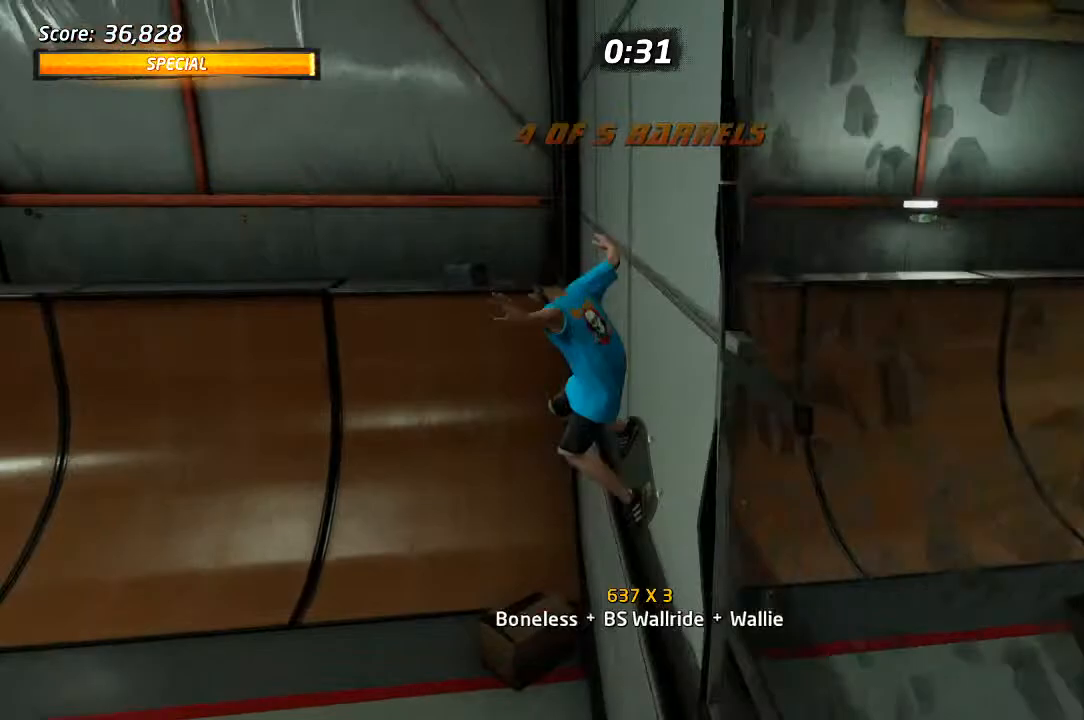
{"dt_ms": 500, "buttons": [], "left_stick": "center", "right_stick": "center", "events": [[367, "L1", "down"], [483, "L1", "up"]]}
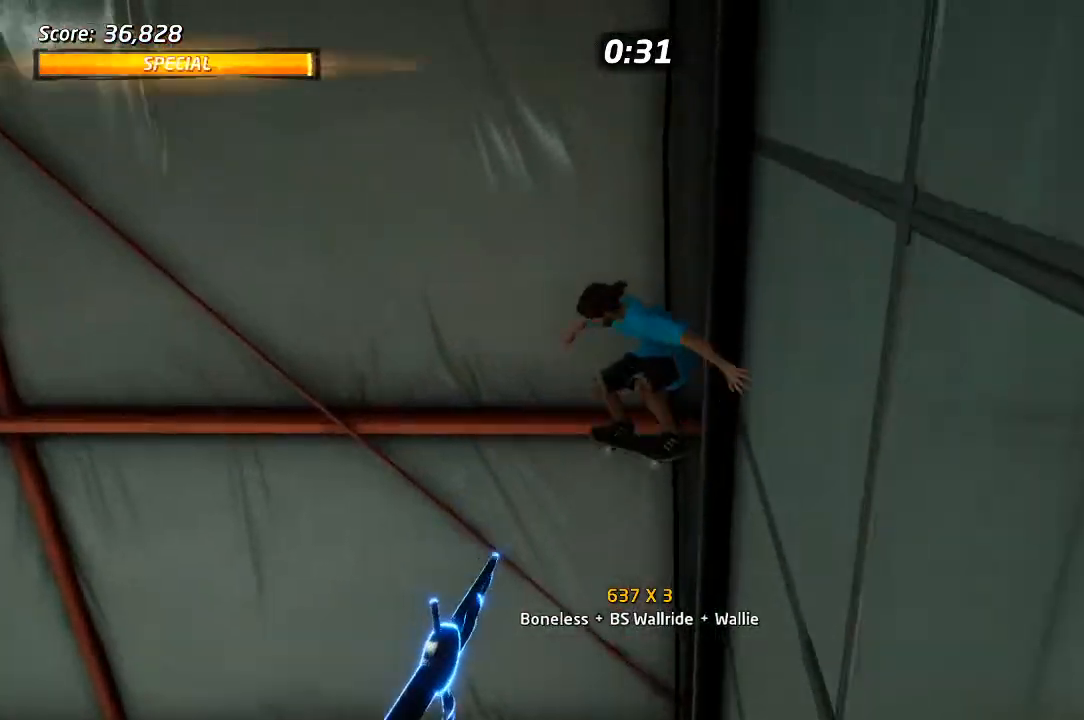
{"dt_ms": 500, "buttons": ["L1"], "left_stick": "center", "right_stick": "center", "events": [[483, "L1", "down"]]}
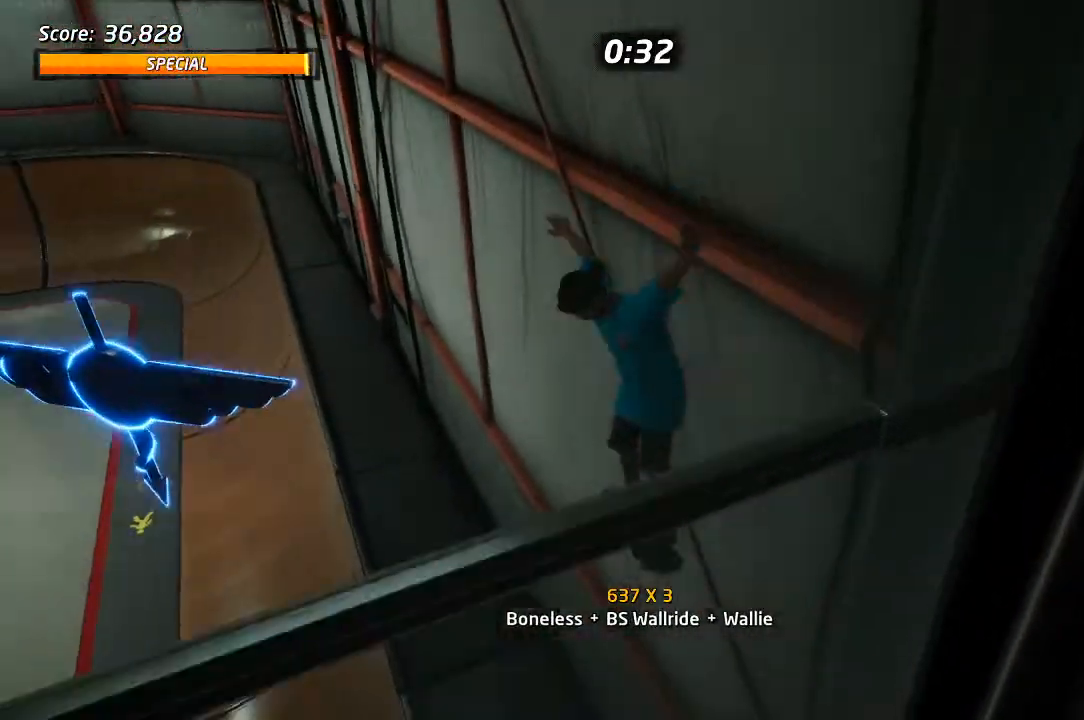
{"dt_ms": 500, "buttons": [], "left_stick": "center", "right_stick": "center", "events": [[200, "L1", "up"]]}
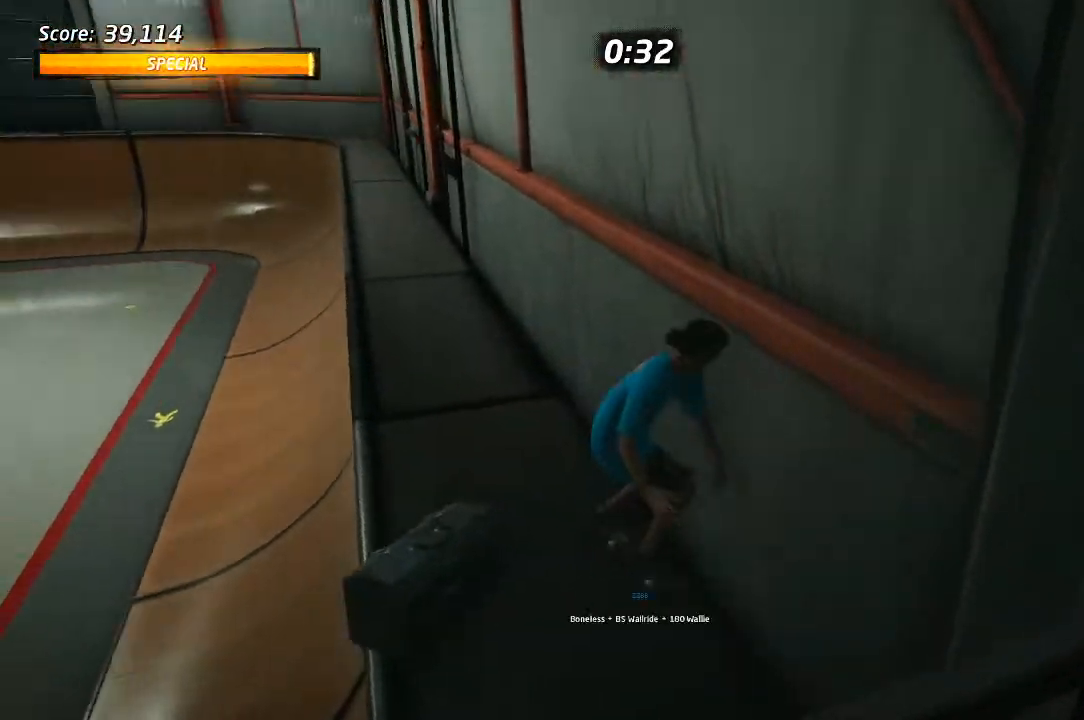
{"dt_ms": 500, "buttons": [], "left_stick": "center", "right_stick": "center"}
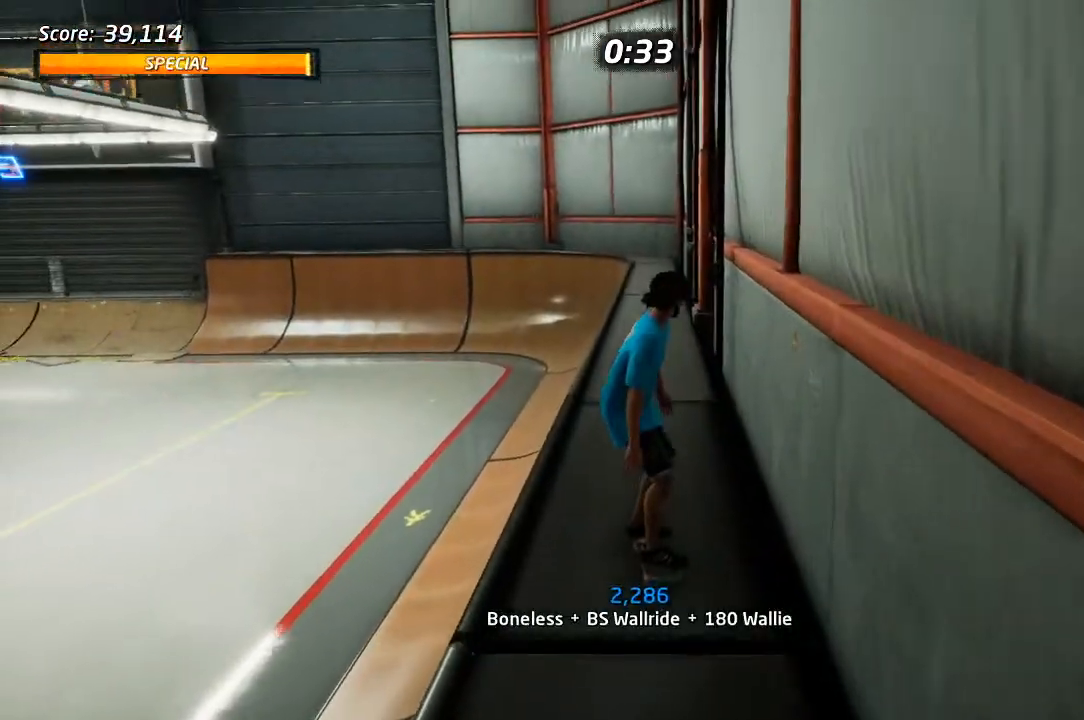
{"dt_ms": 500, "buttons": [], "left_stick": "center", "right_stick": "center", "events": []}
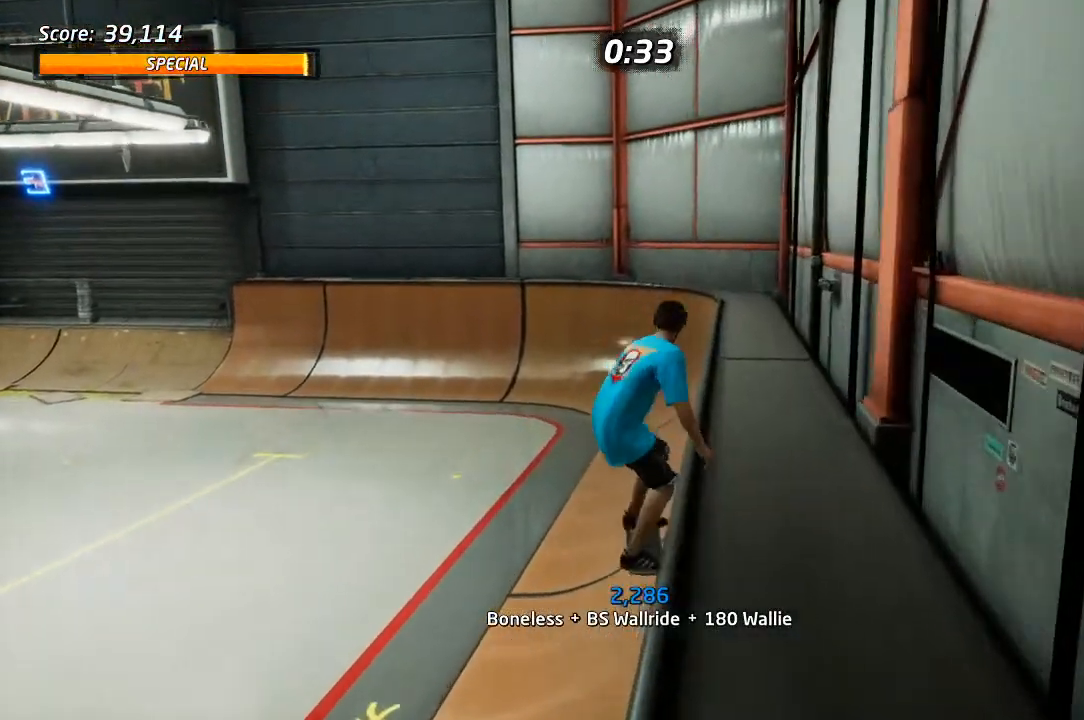
{"dt_ms": 500, "buttons": [], "left_stick": "center", "right_stick": "center", "events": []}
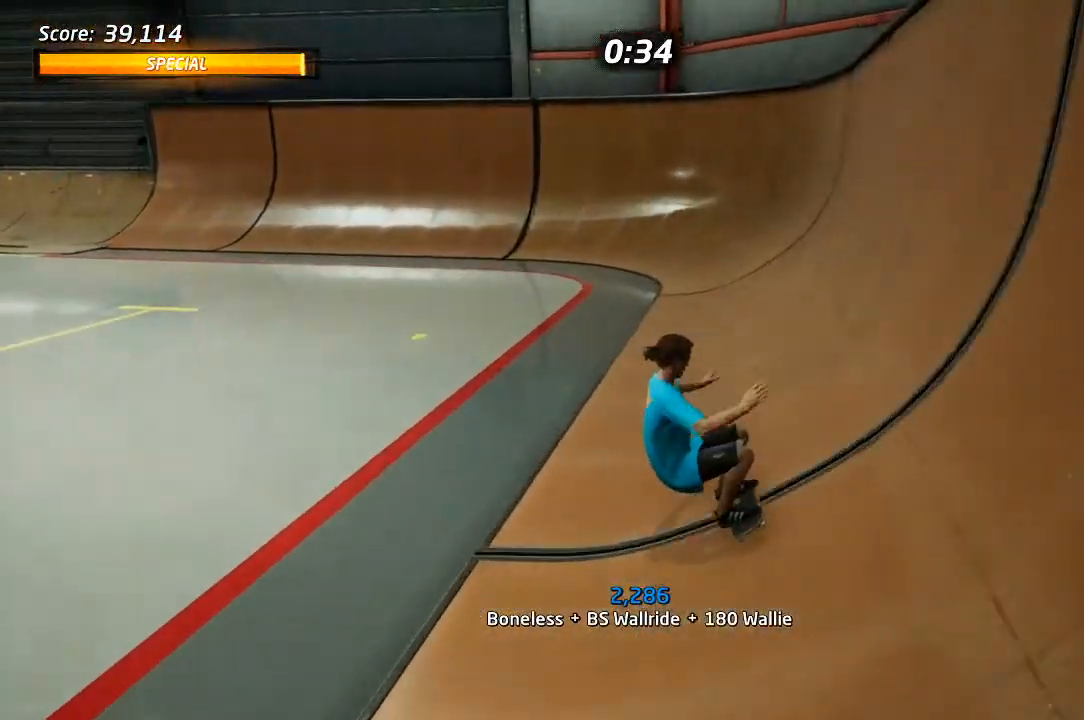
{"dt_ms": 500, "buttons": [], "left_stick": "center", "right_stick": "center", "events": []}
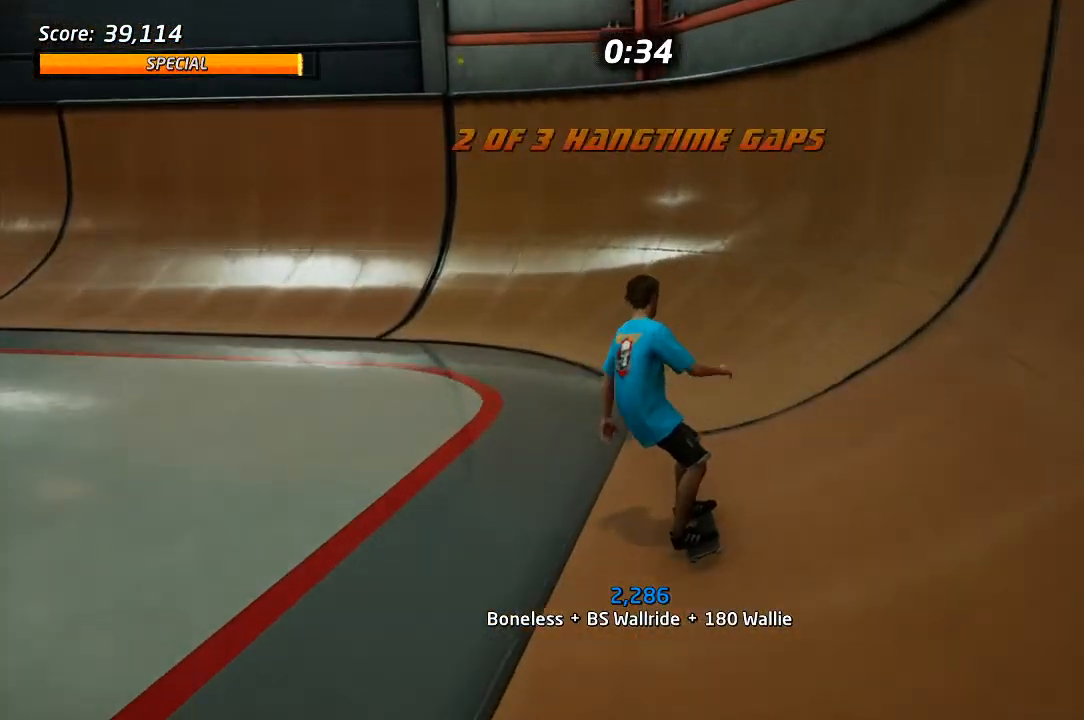
{"dt_ms": 500, "buttons": [], "left_stick": "center", "right_stick": "center", "events": []}
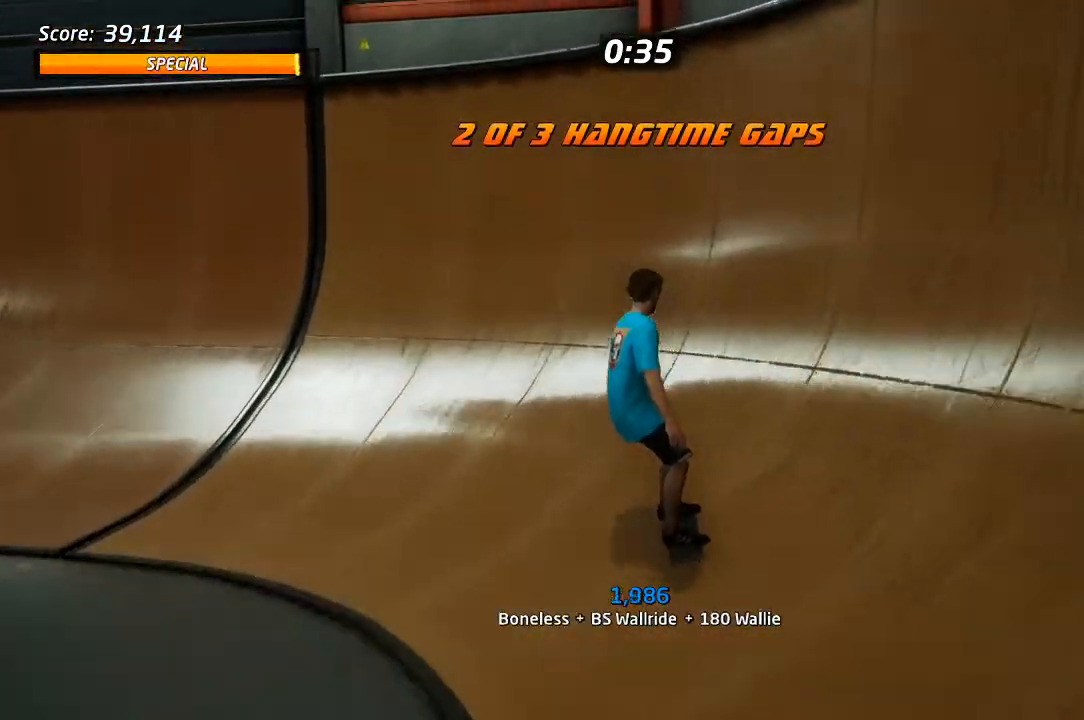
{"dt_ms": 500, "buttons": [], "left_stick": "center", "right_stick": "center", "events": [[83, "START", "down"], [217, "DPAD_DOWN", "down"], [317, "START", "up"], [333, "DPAD_DOWN", "up"]]}
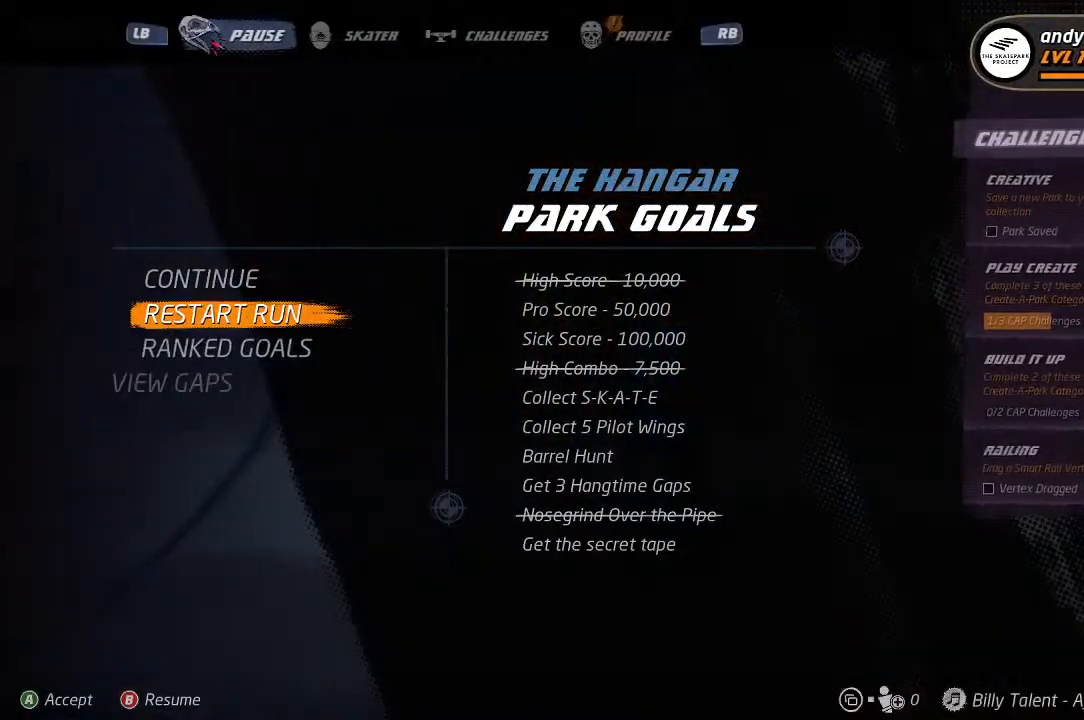
{"dt_ms": 500, "buttons": [], "left_stick": "center", "right_stick": "center", "events": [[33, "CROSS", "down"], [167, "CROSS", "up"]]}
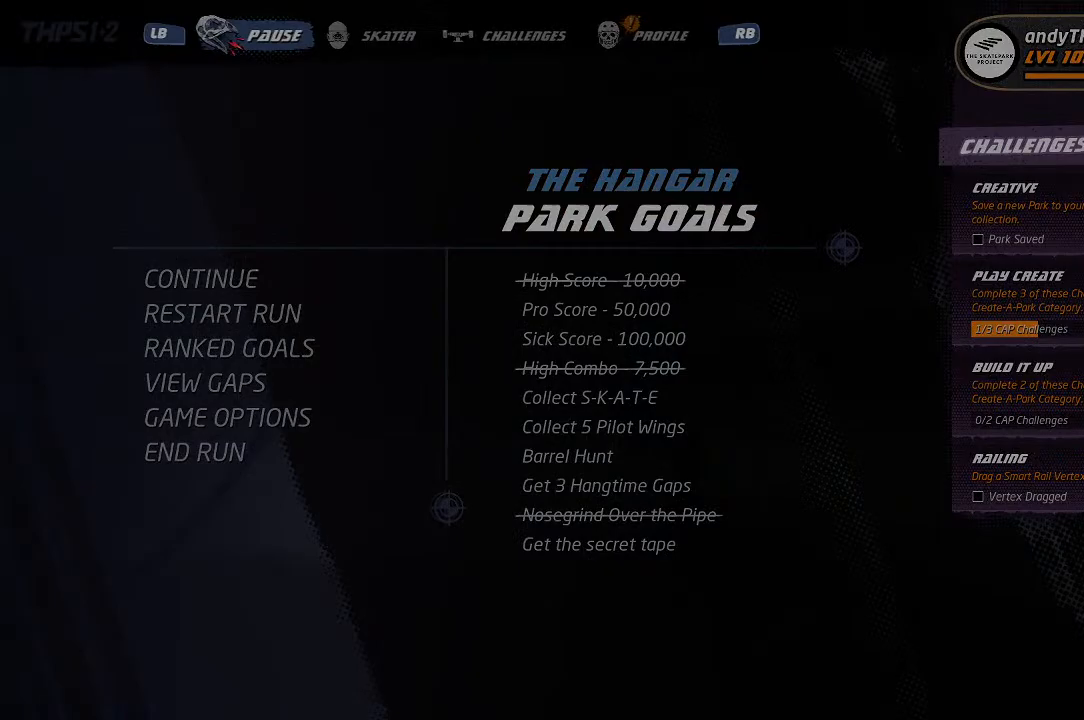
{"dt_ms": 500, "buttons": [], "left_stick": "center", "right_stick": "center", "events": []}
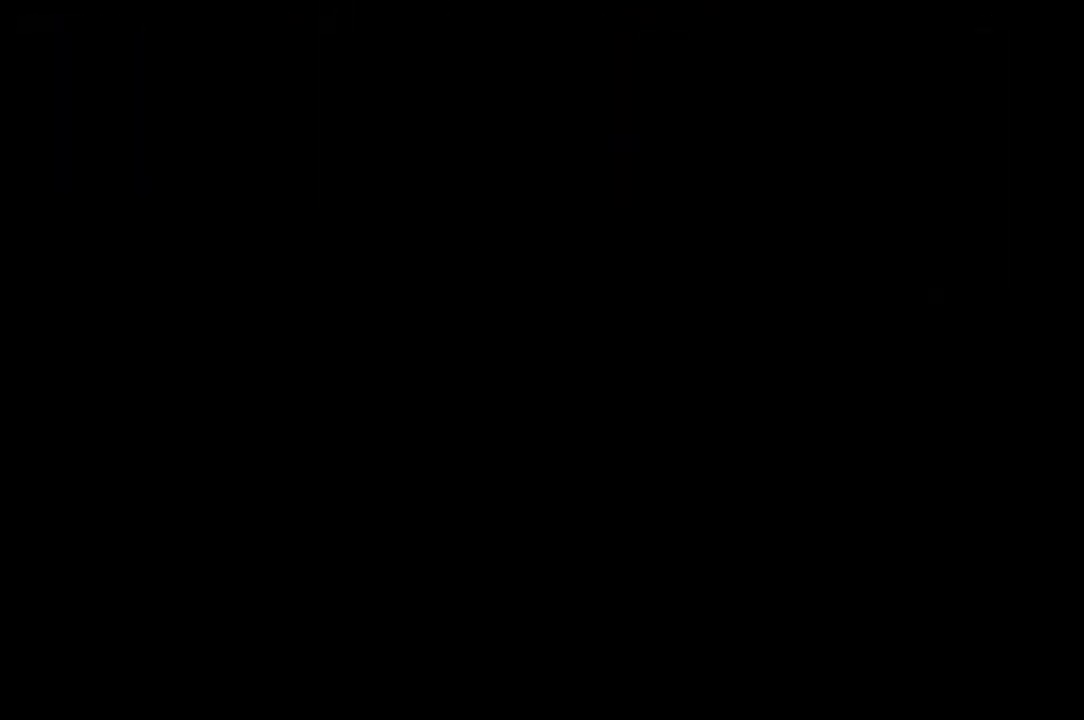
{"dt_ms": 500, "buttons": [], "left_stick": "center", "right_stick": "center", "events": []}
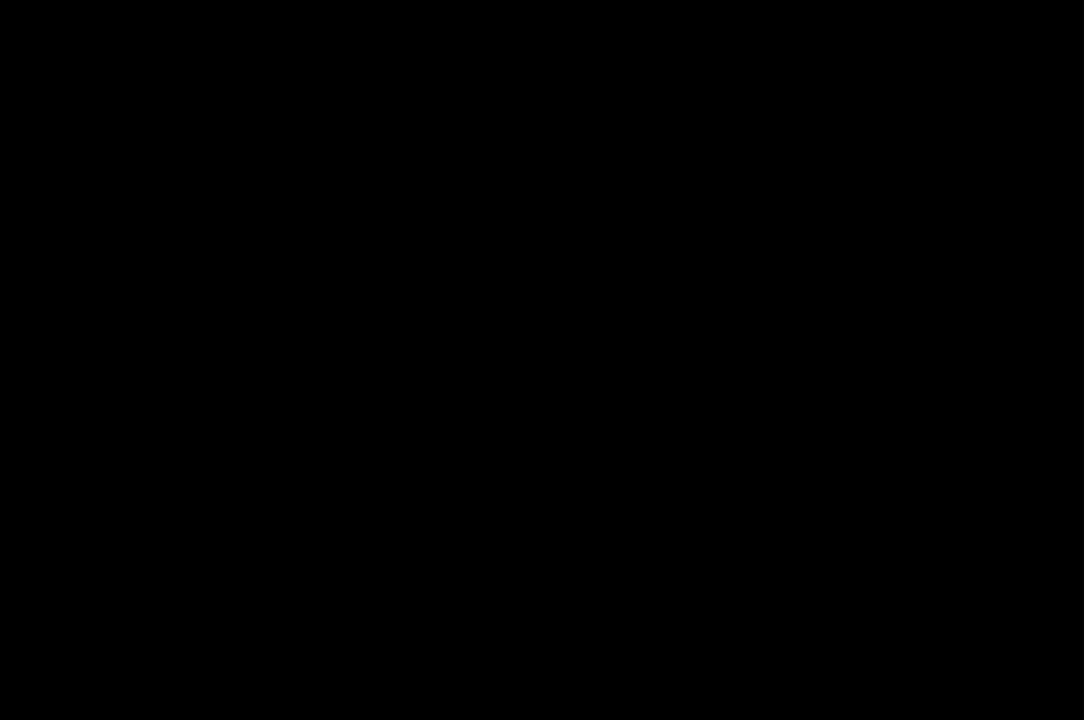
{"dt_ms": 500, "buttons": ["CROSS"], "left_stick": "center", "right_stick": "center", "events": [[383, "CROSS", "down"]]}
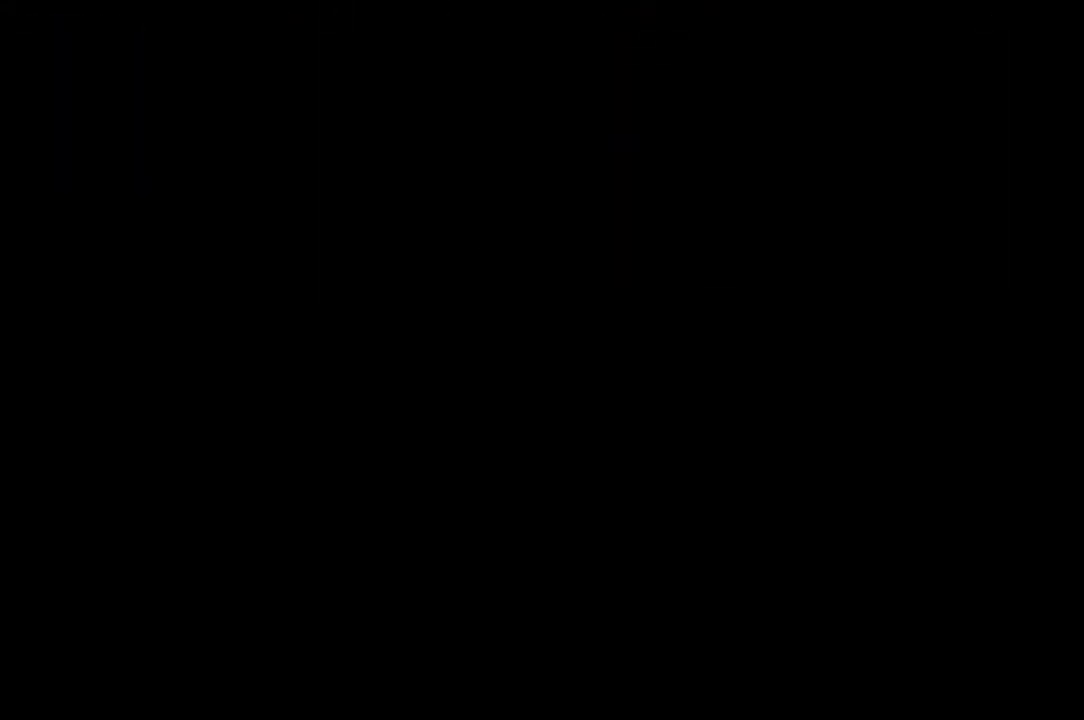
{"dt_ms": 500, "buttons": ["CROSS"], "left_stick": "center", "right_stick": "center", "events": []}
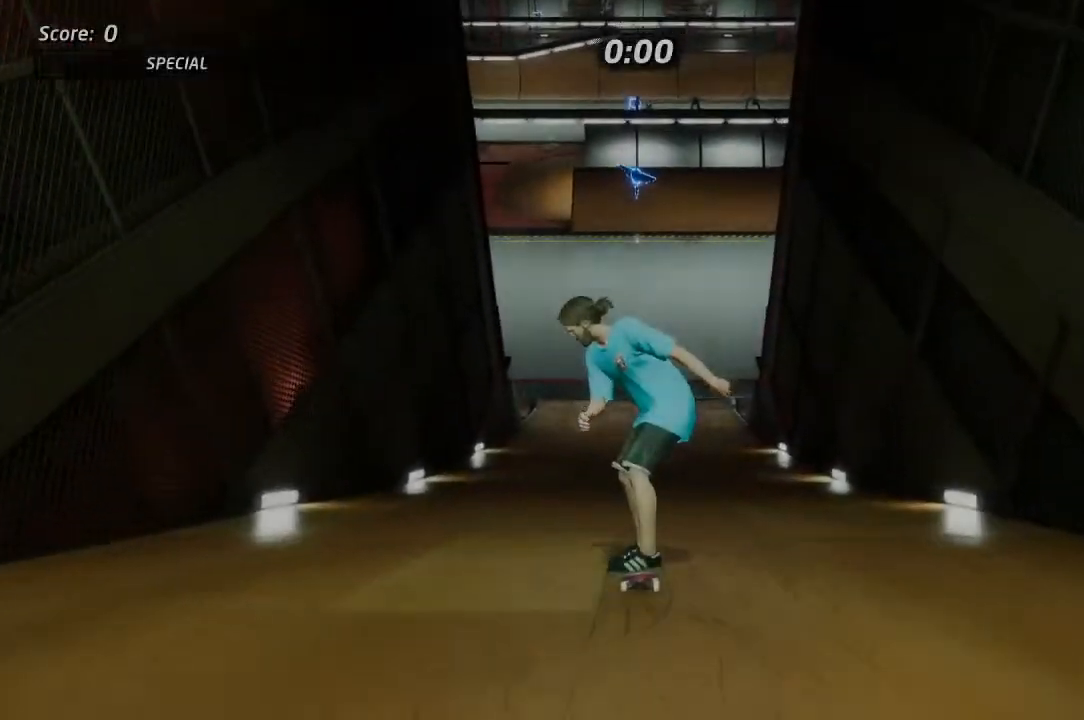
{"dt_ms": 500, "buttons": [], "left_stick": "center", "right_stick": "center", "events": [[483, "CROSS", "up"]]}
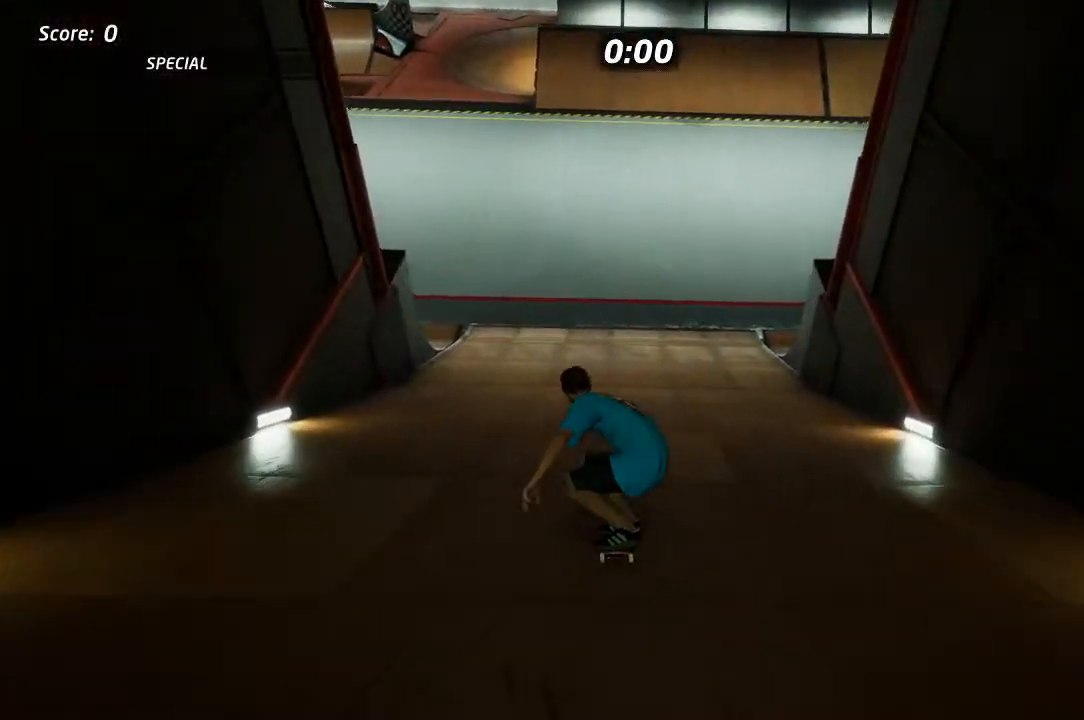
{"dt_ms": 500, "buttons": ["CROSS"], "left_stick": "center", "right_stick": "center", "events": [[50, "CROSS", "down"]]}
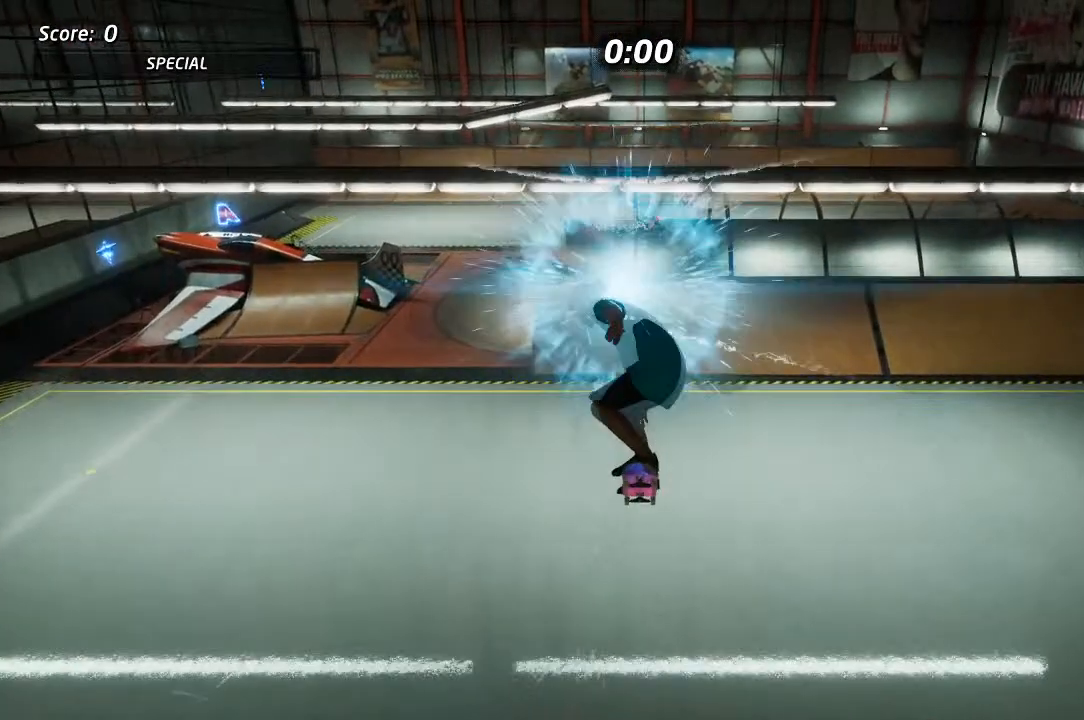
{"dt_ms": 500, "buttons": ["CROSS"], "left_stick": "center", "right_stick": "center", "events": []}
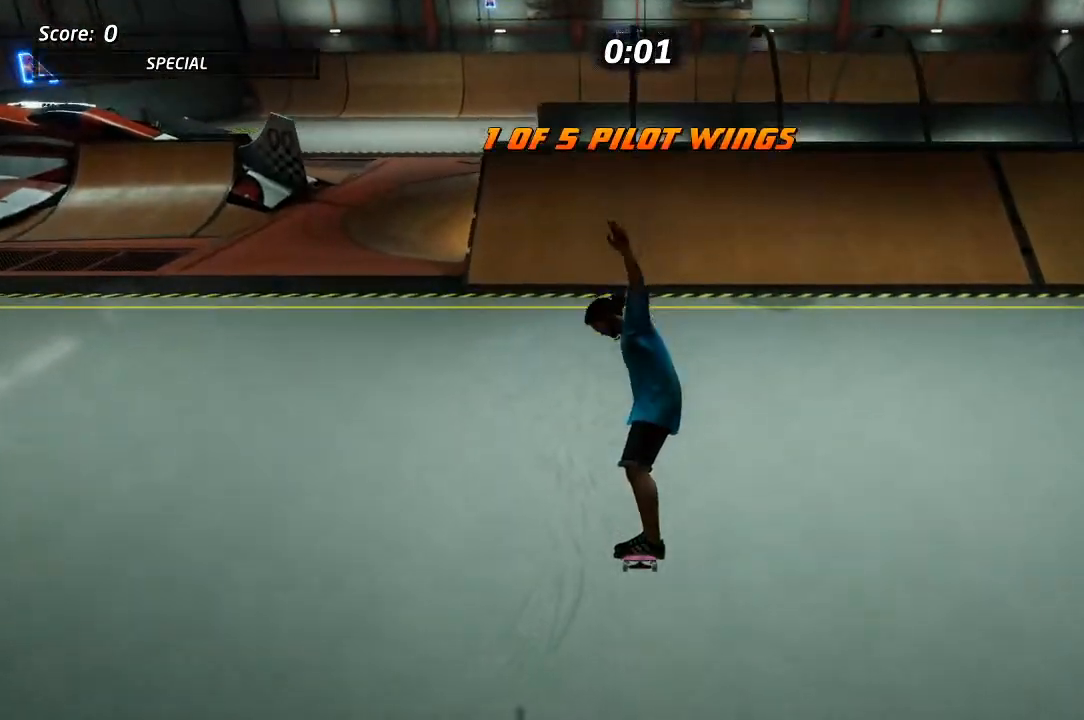
{"dt_ms": 500, "buttons": ["CROSS"], "left_stick": "center", "right_stick": "center", "events": []}
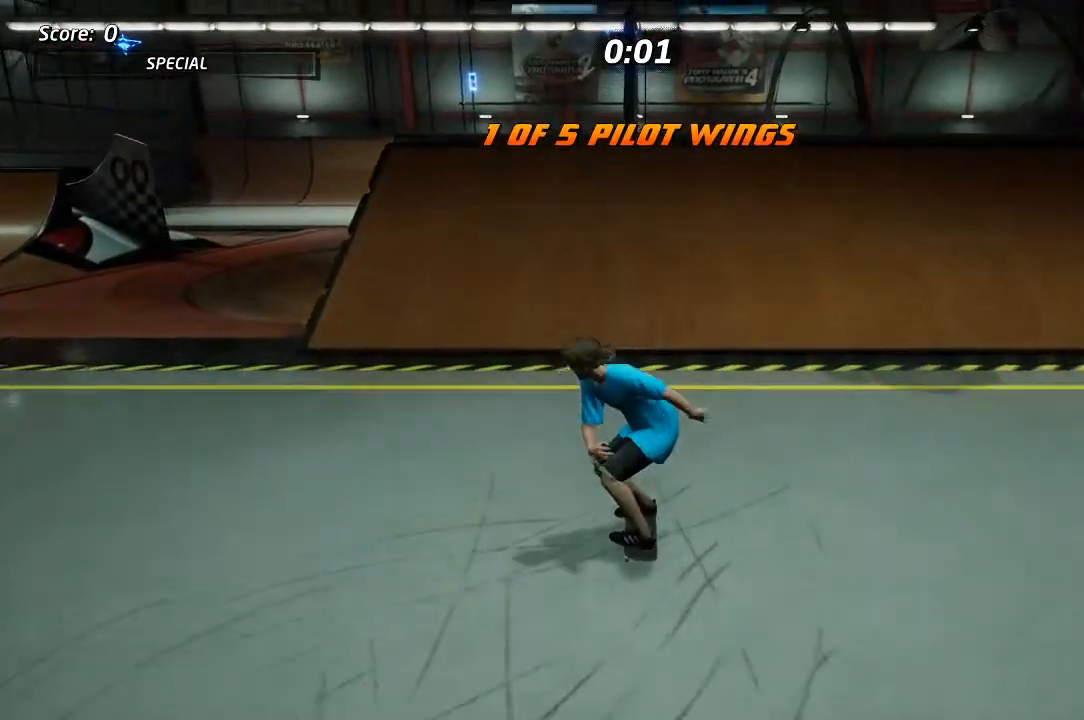
{"dt_ms": 500, "buttons": ["DPAD_DOWN"], "left_stick": "center", "right_stick": "center", "events": [[333, "CROSS", "up"], [350, "DPAD_DOWN", "down"]]}
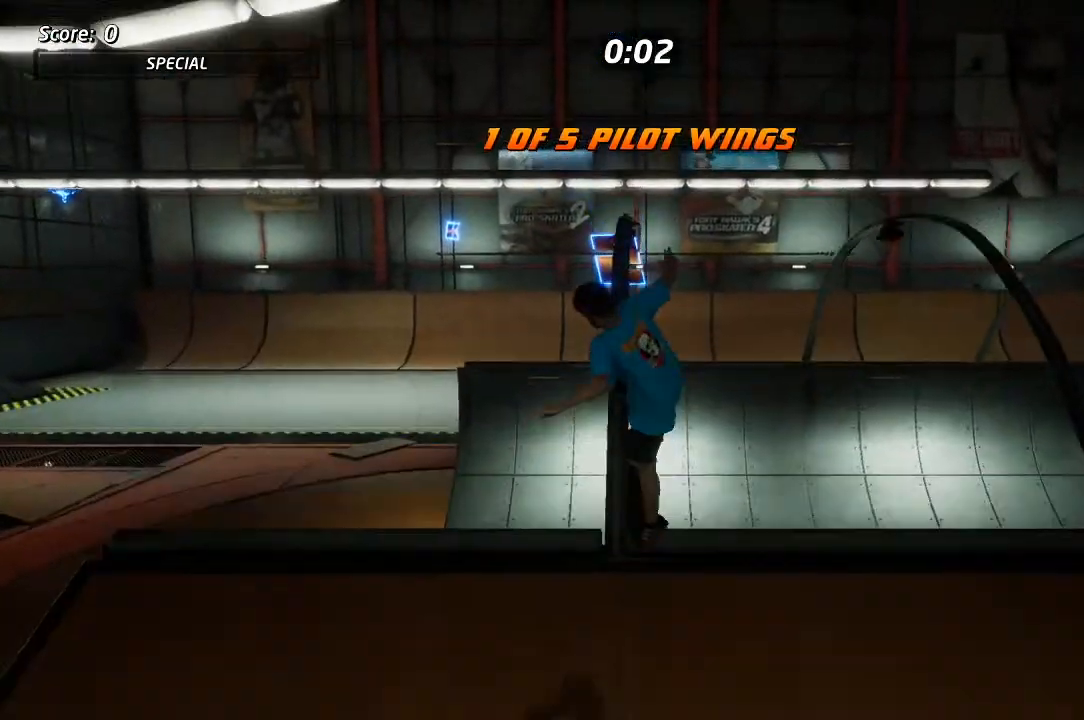
{"dt_ms": 500, "buttons": ["L1"], "left_stick": "center", "right_stick": "center", "events": [[33, "L1", "down"], [183, "DPAD_DOWN", "up"], [183, "DPAD_LEFT", "down"], [317, "DPAD_DOWN", "down"], [317, "DPAD_LEFT", "up"], [417, "DPAD_DOWN", "up"]]}